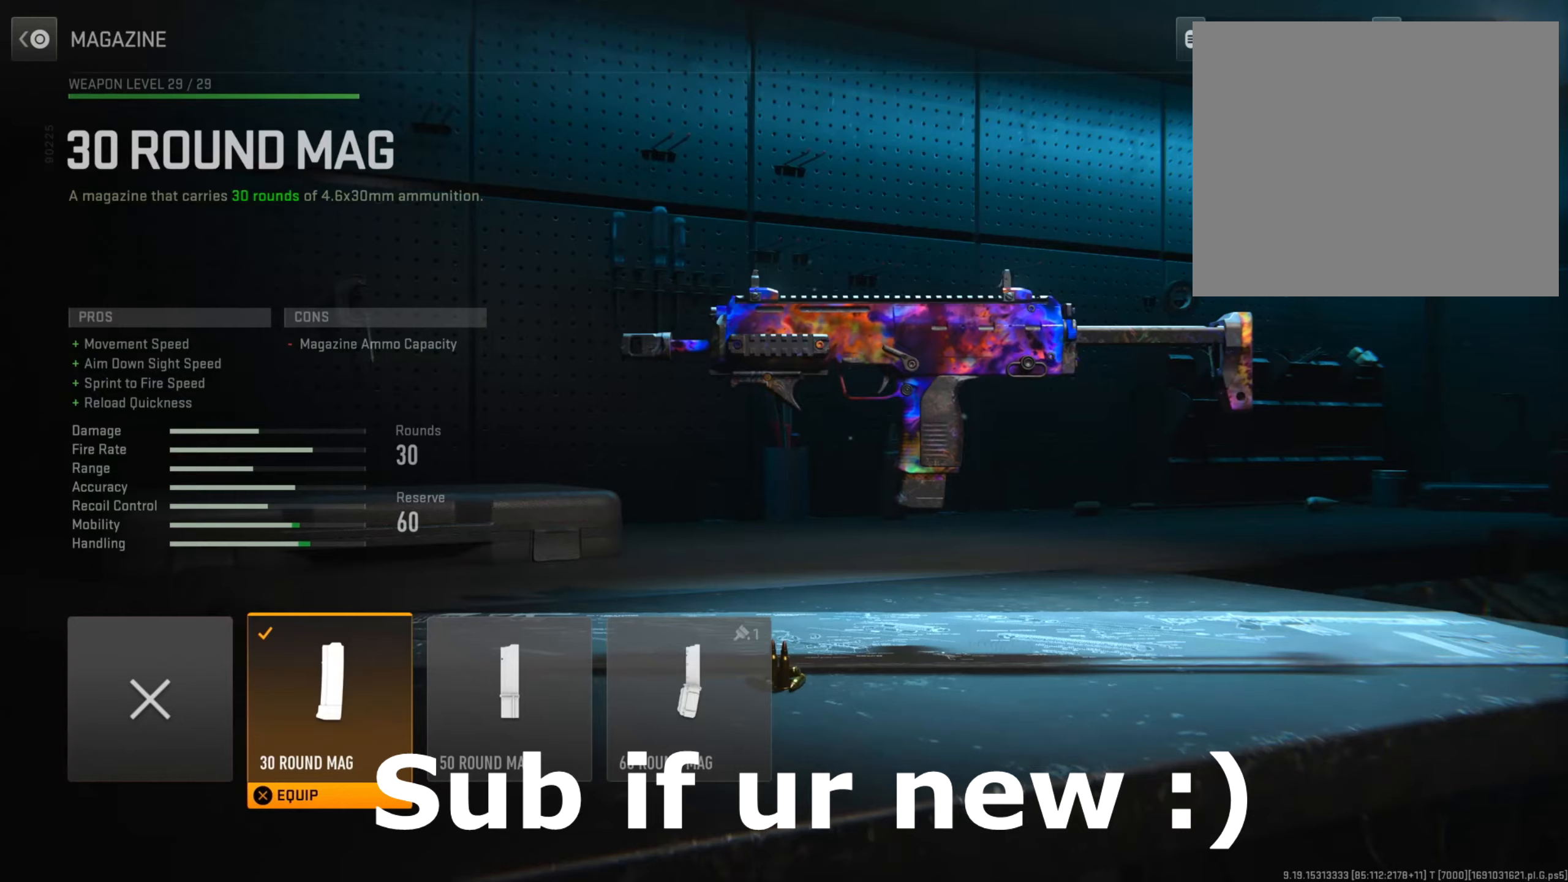
Gameplay with a controller (PlayStation layout); each line is a JSON object with the inputs held at the frame after it. "events" lists button and stick changes between this image and that frame as [ms after this image, input, new state], when the widget could be followed in between.
{"buttons": [], "left_stick": "center", "right_stick": "center", "events": [[300, "left_stick", "right"], [484, "left_stick", "center"]]}
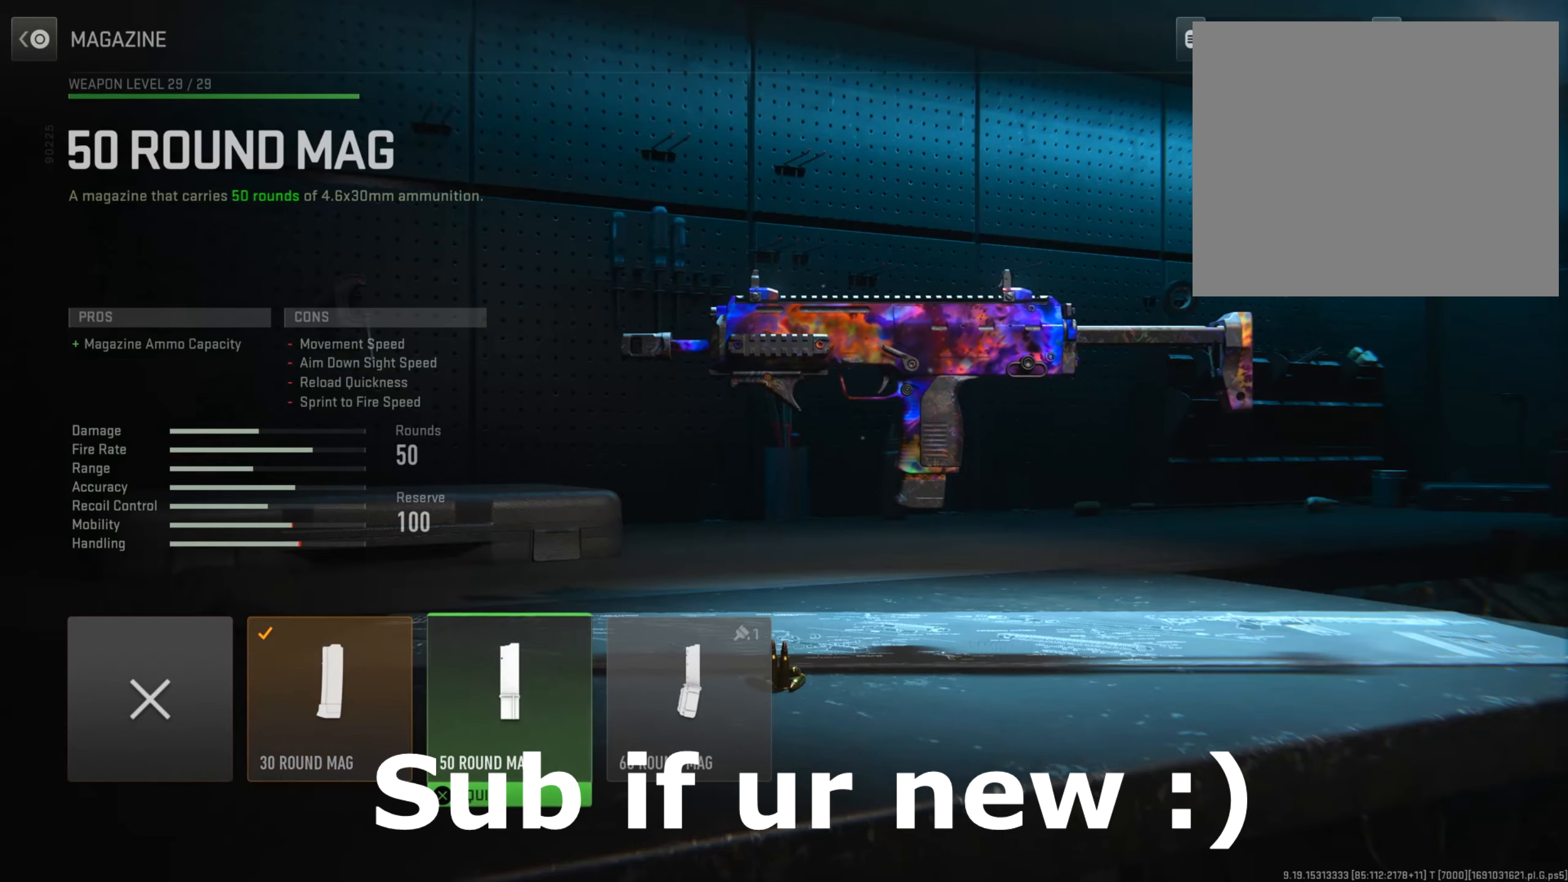
{"buttons": [], "left_stick": "center", "right_stick": "center", "events": [[166, "left_stick", "right"], [283, "left_stick", "center"]]}
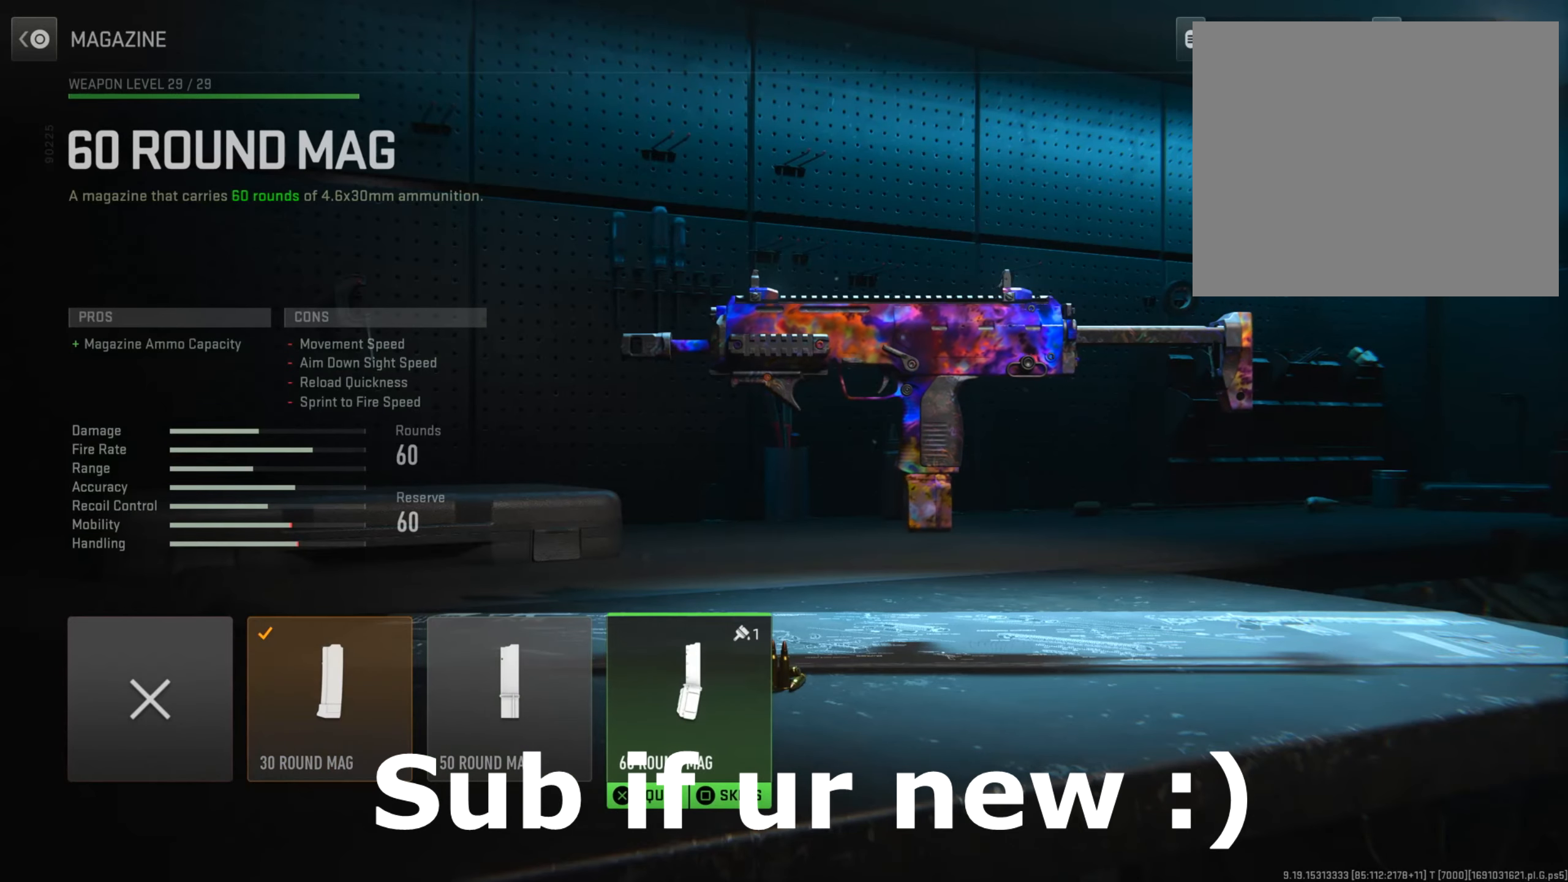
{"buttons": [], "left_stick": "center", "right_stick": "center", "events": []}
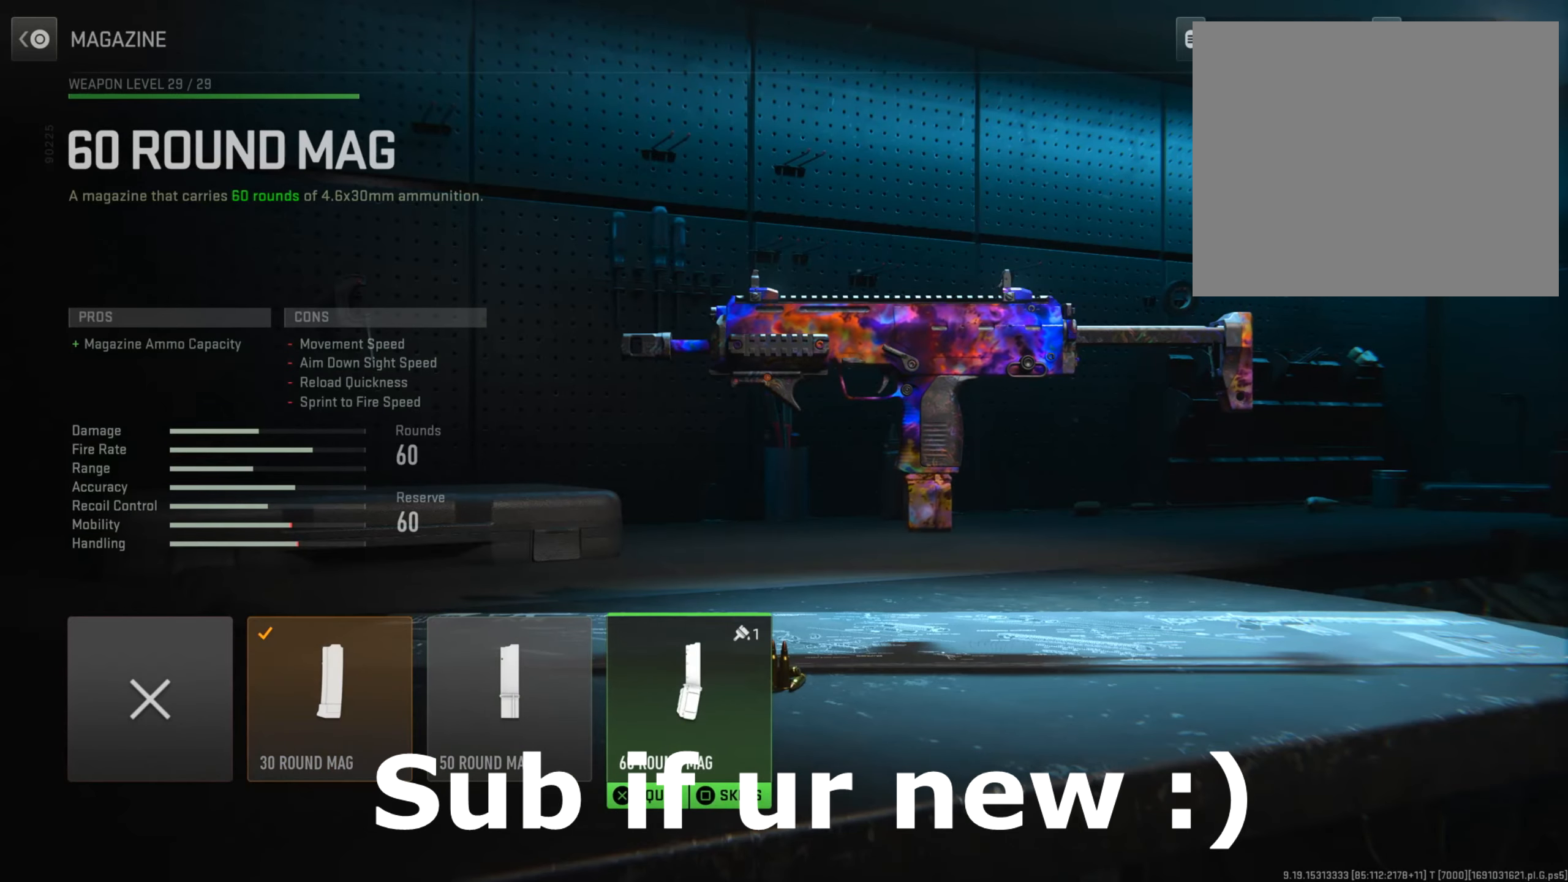
{"buttons": ["CIRCLE"], "left_stick": "center", "right_stick": "center", "events": [[450, "CIRCLE", "down"]]}
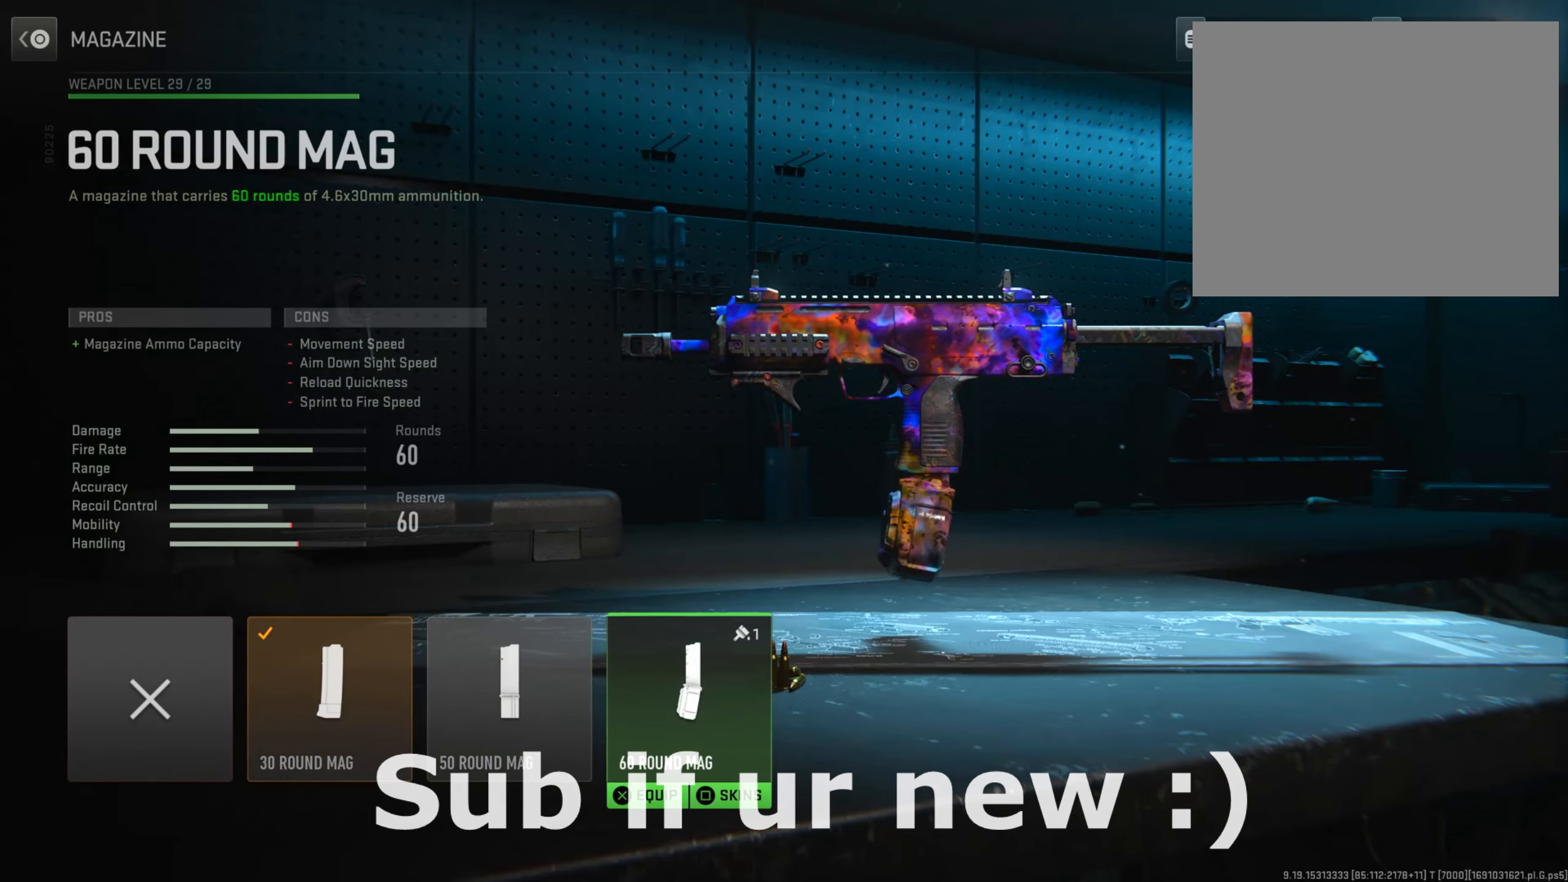
{"buttons": ["DPAD_LEFT"], "left_stick": "center", "right_stick": "center", "events": [[83, "CIRCLE", "up"], [501, "DPAD_LEFT", "down"]]}
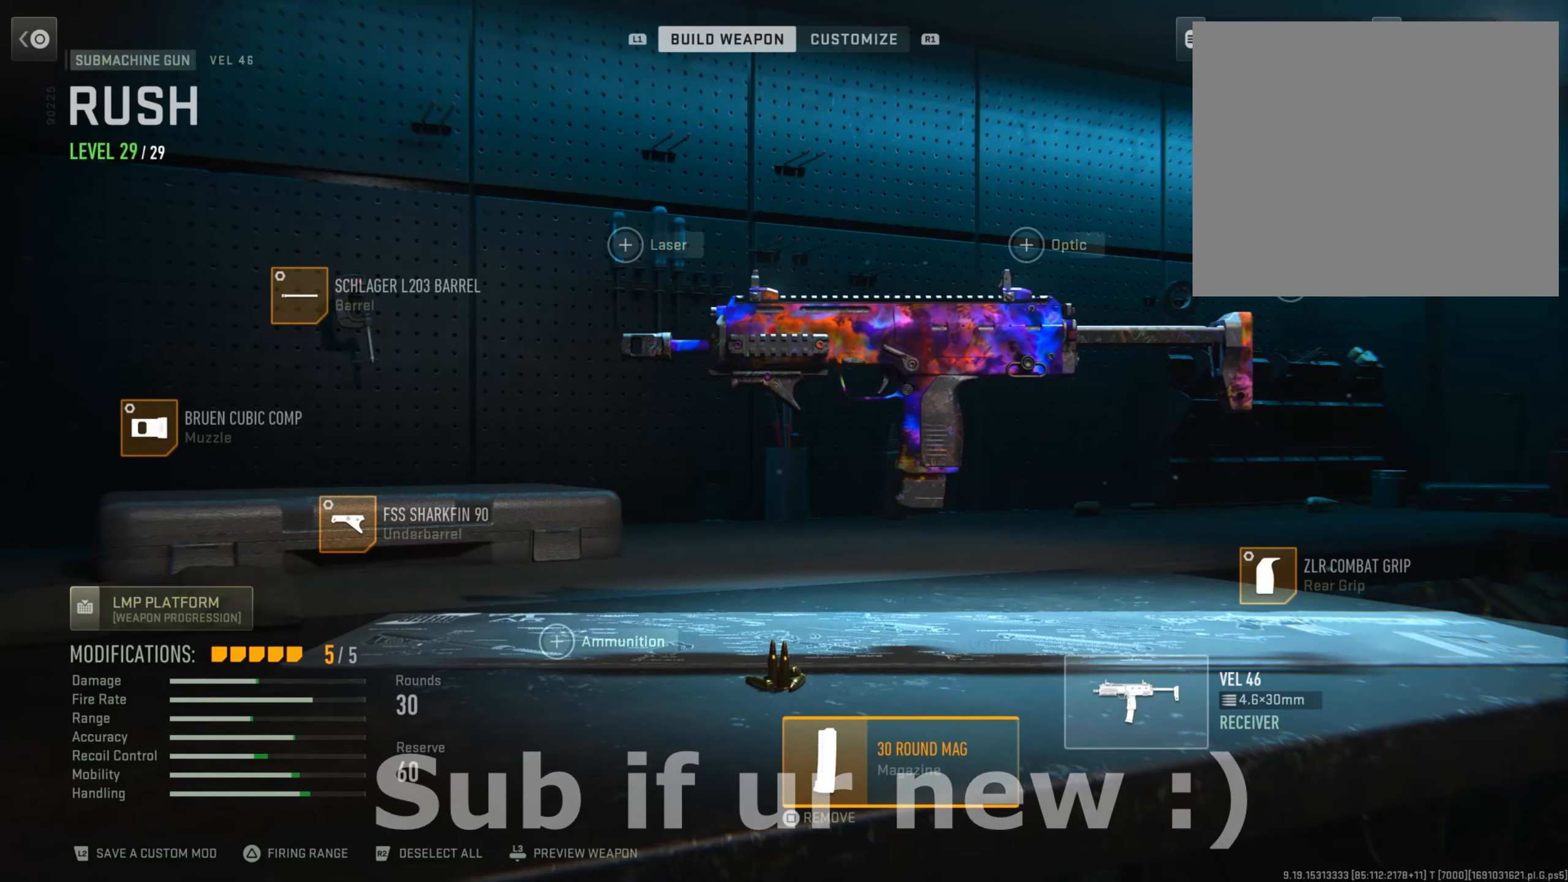
{"buttons": ["CROSS"], "left_stick": "center", "right_stick": "center", "events": [[133, "DPAD_LEFT", "up"], [283, "DPAD_LEFT", "down"], [433, "DPAD_LEFT", "up"], [500, "CROSS", "down"]]}
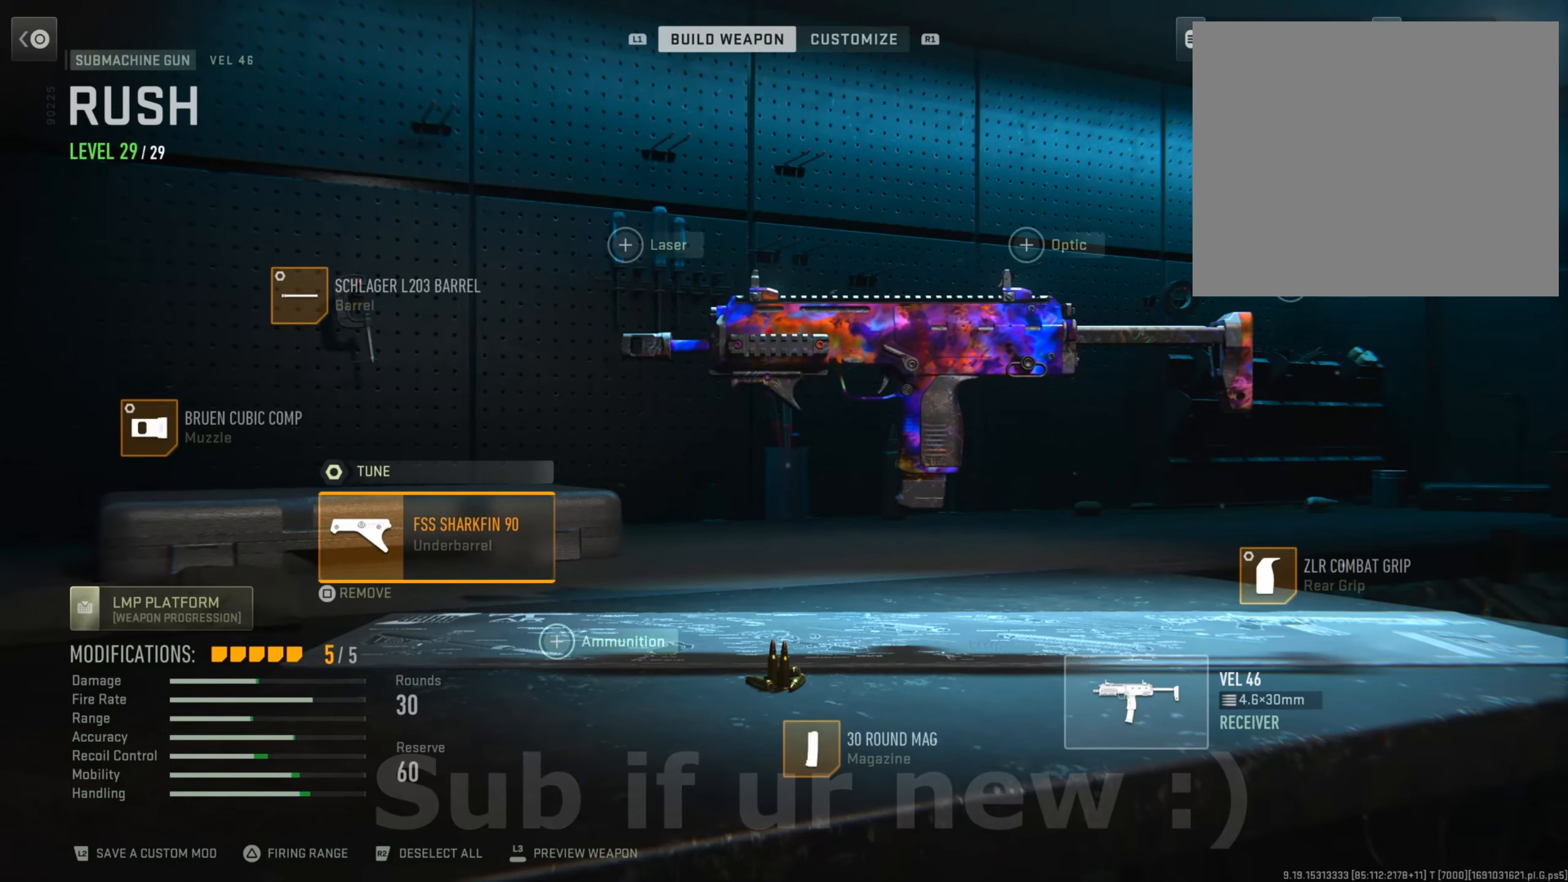
{"buttons": [], "left_stick": "center", "right_stick": "center", "events": [[150, "CROSS", "up"]]}